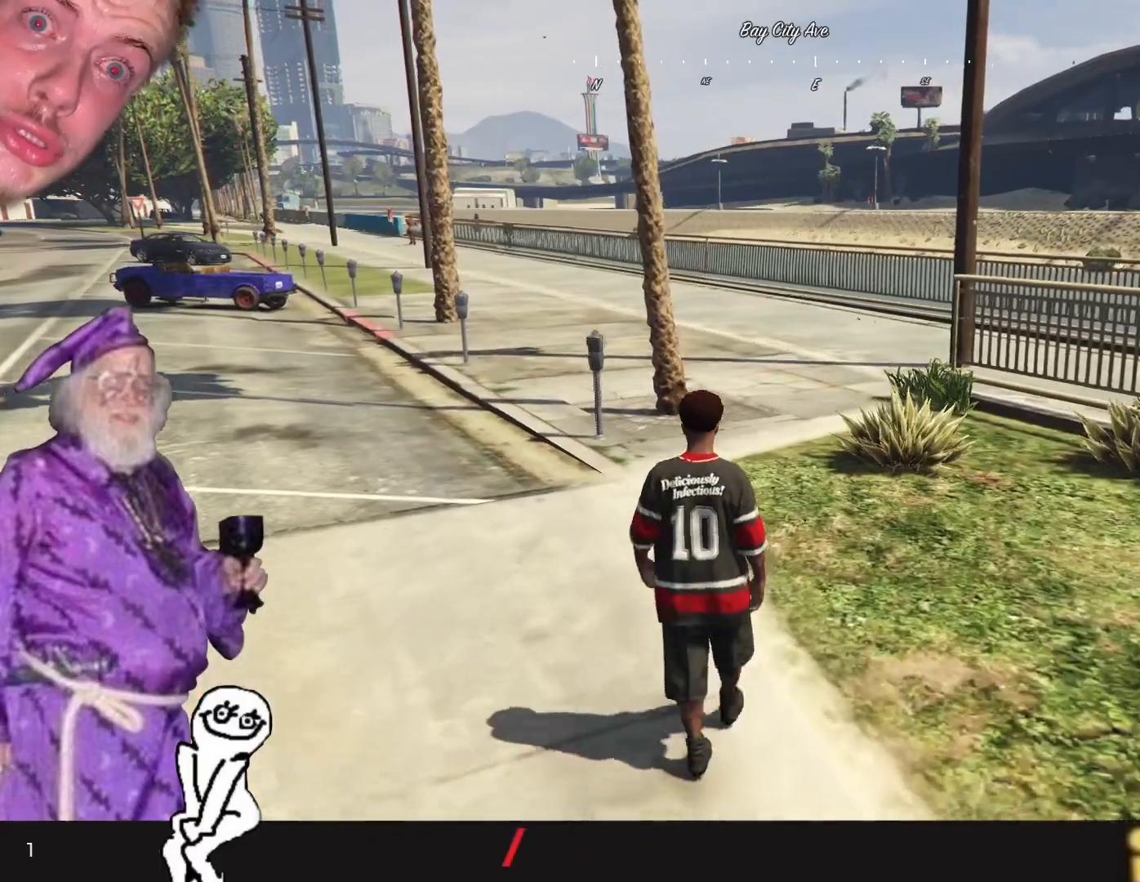
Gameplay with keyboard and mouse; each line is a JSON object with the keys held at the frame after it. "events" lists presses ("down") and releases ("up") of "1", "2", "3", "4", "5", "6", "7", "a", "d", "e", "q", "r", "s", "space" and "w" between this image and that frame as [ms after this image, input, new state], when the widget could be followed in between. No other keys are recorded. Mouse buttons are not recorded. Not read: mouse_move.
{"keys": ["d"], "events": [[334, "d", "down"]]}
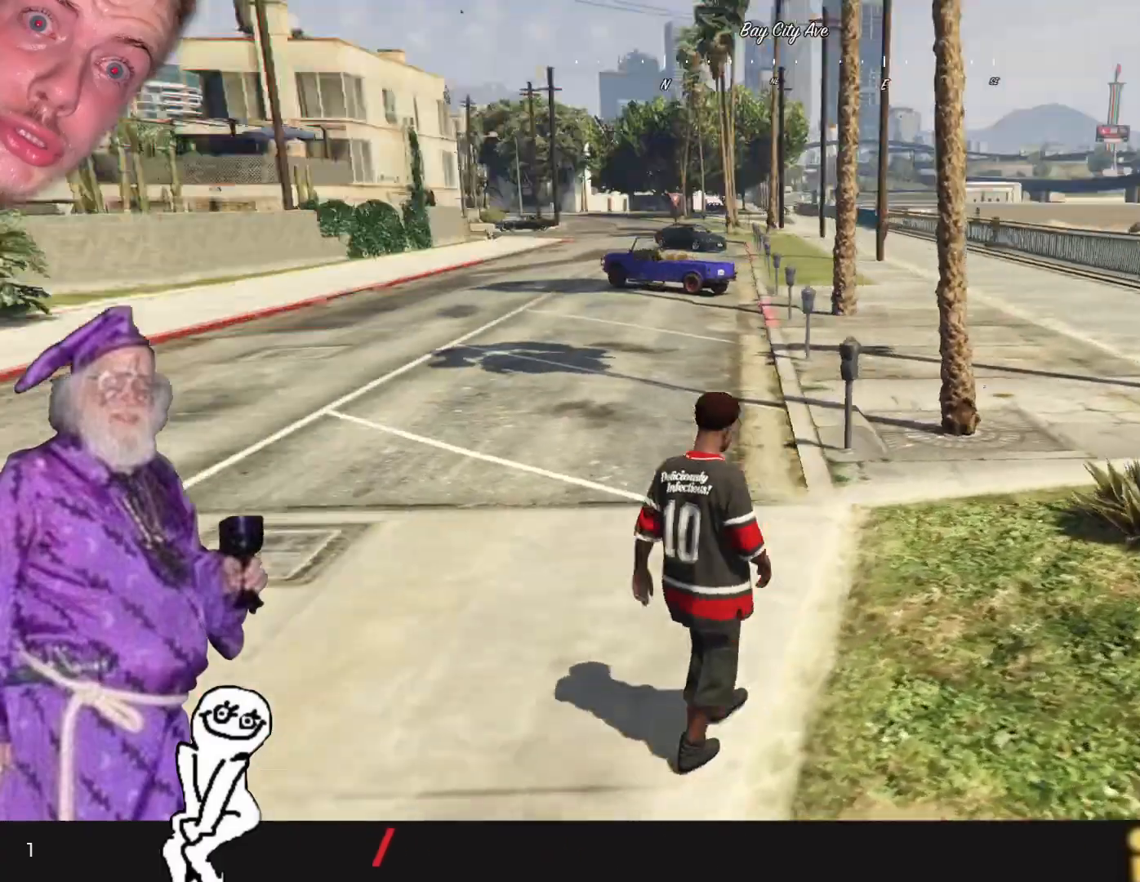
{"keys": ["d"], "events": []}
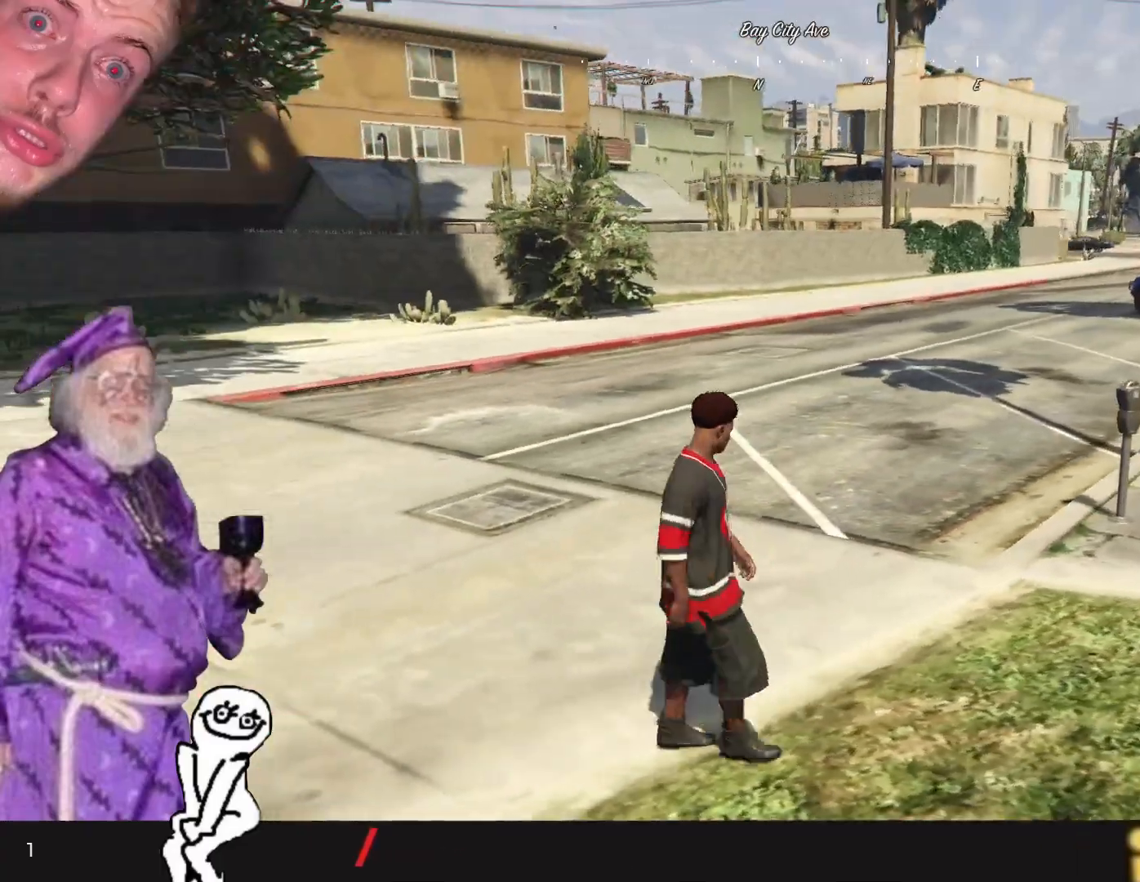
{"keys": ["d"], "events": []}
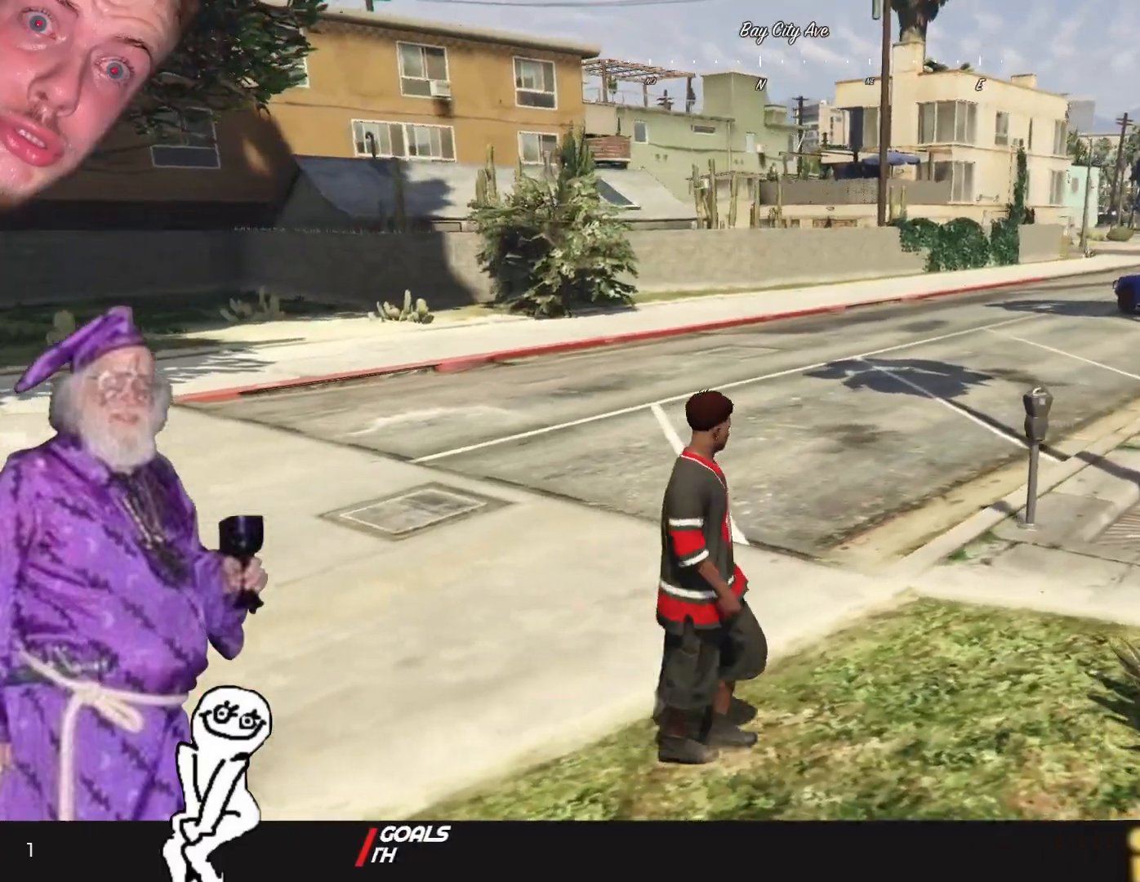
{"keys": ["d"], "events": []}
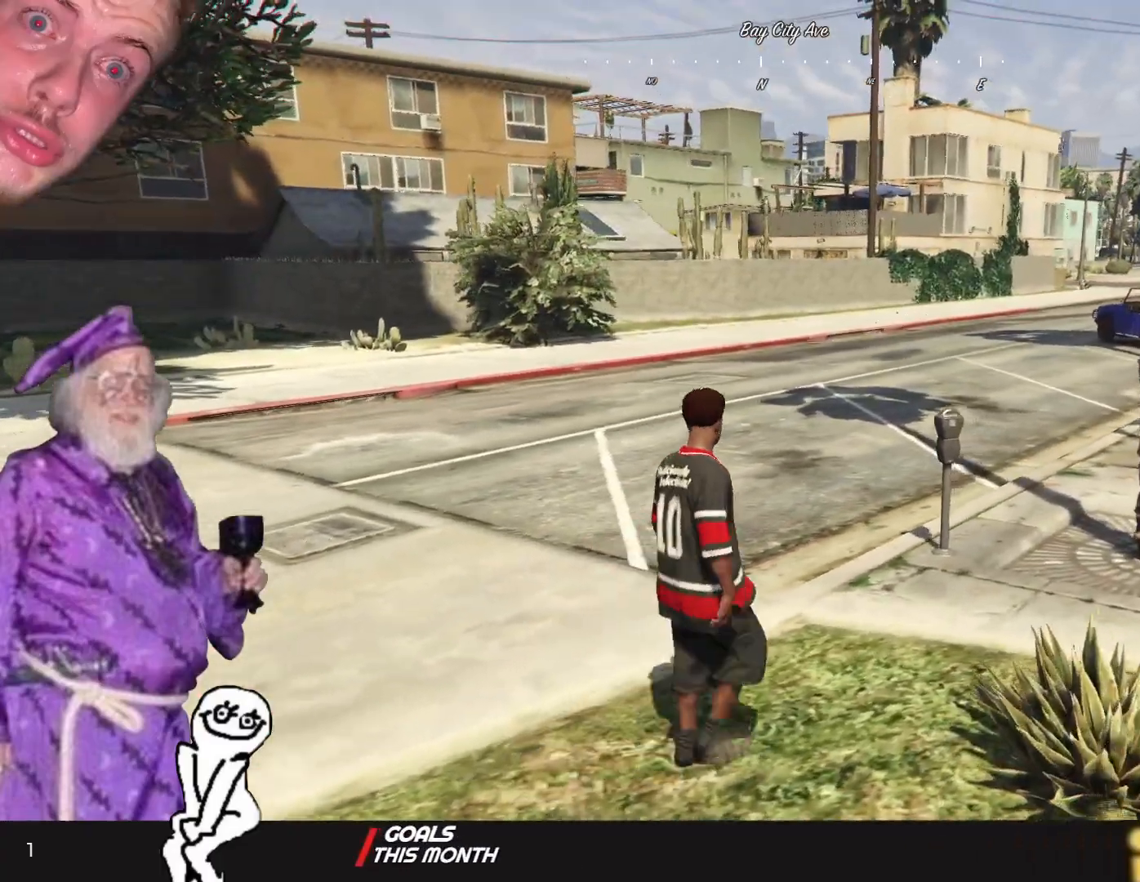
{"keys": ["d"], "events": []}
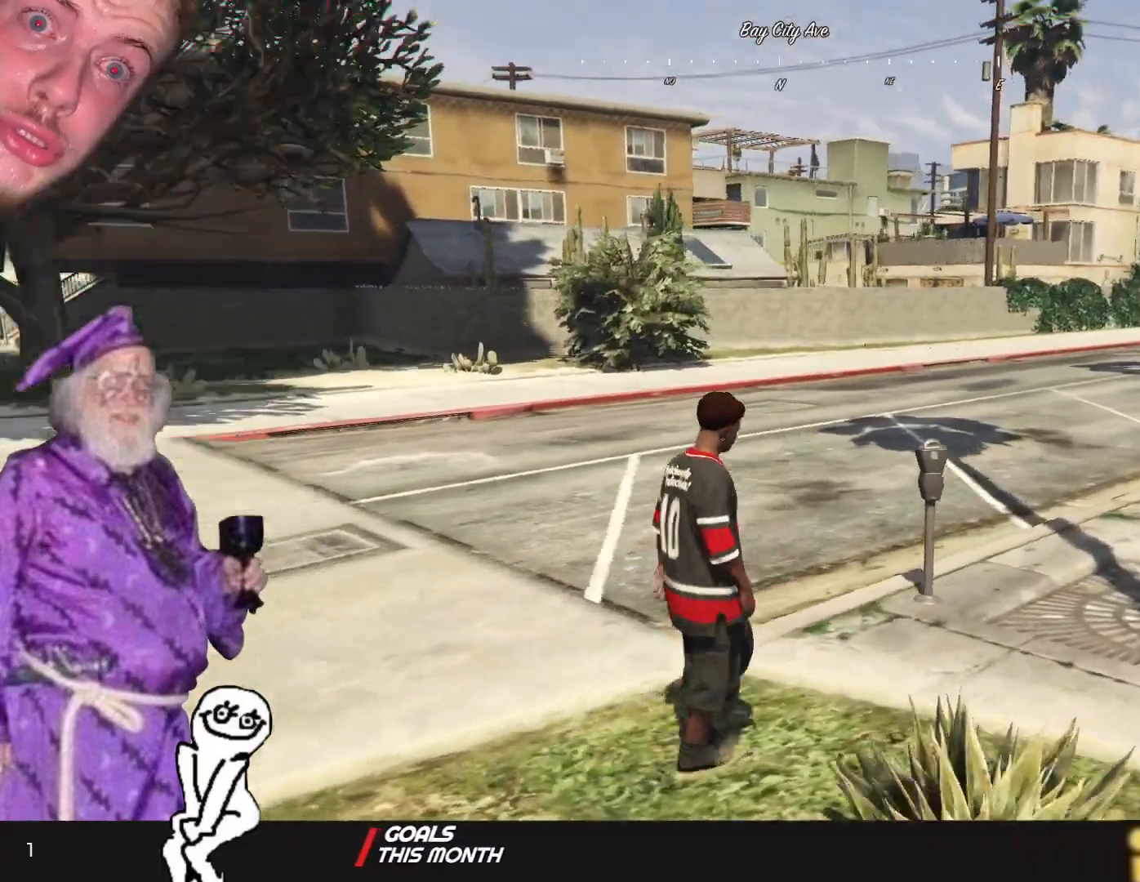
{"keys": ["d", "s"], "events": [[434, "s", "down"]]}
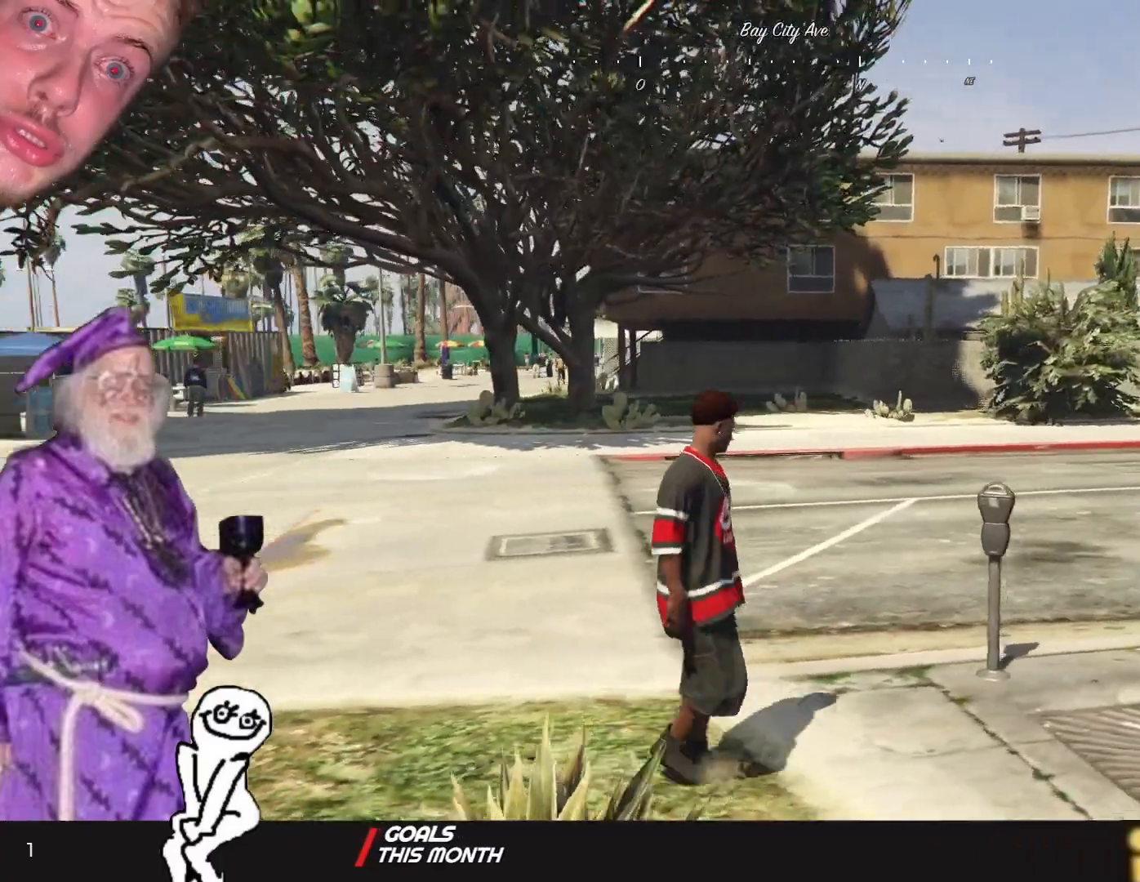
{"keys": ["d", "s"], "events": []}
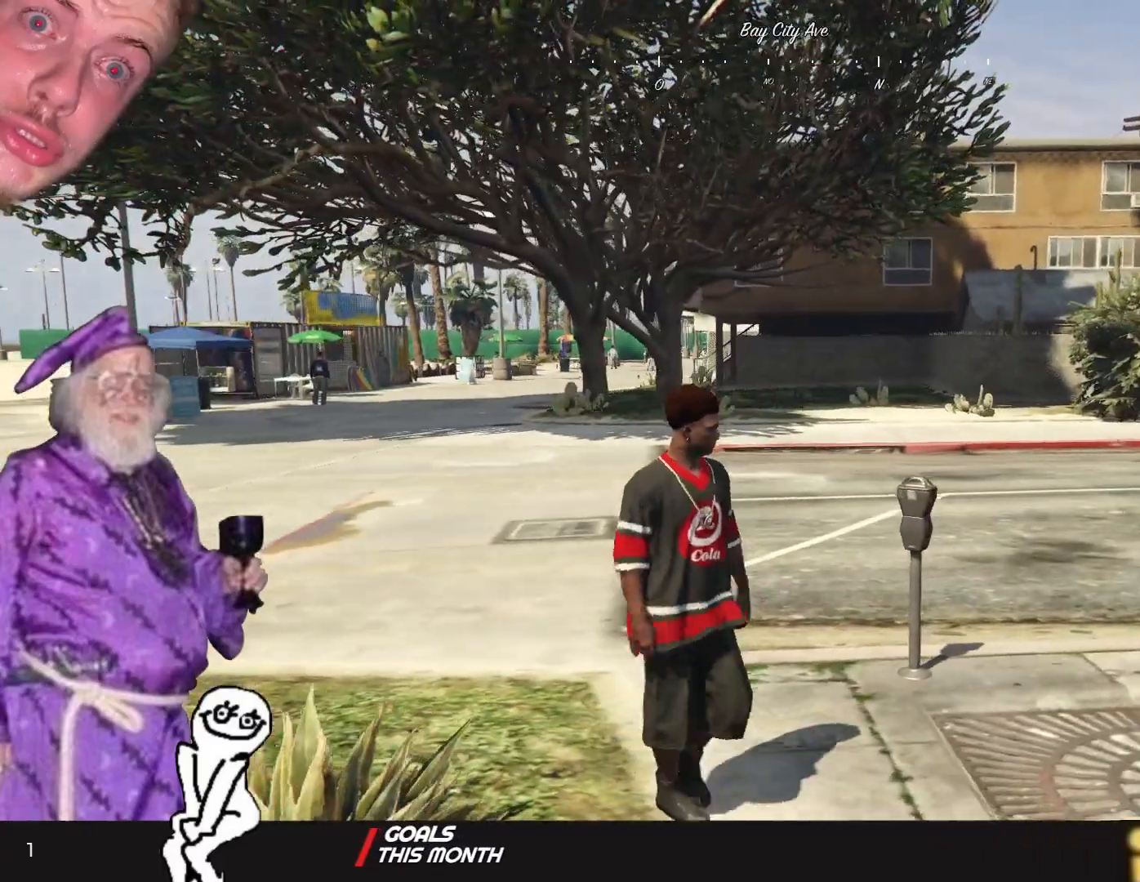
{"keys": ["d"], "events": [[67, "s", "up"]]}
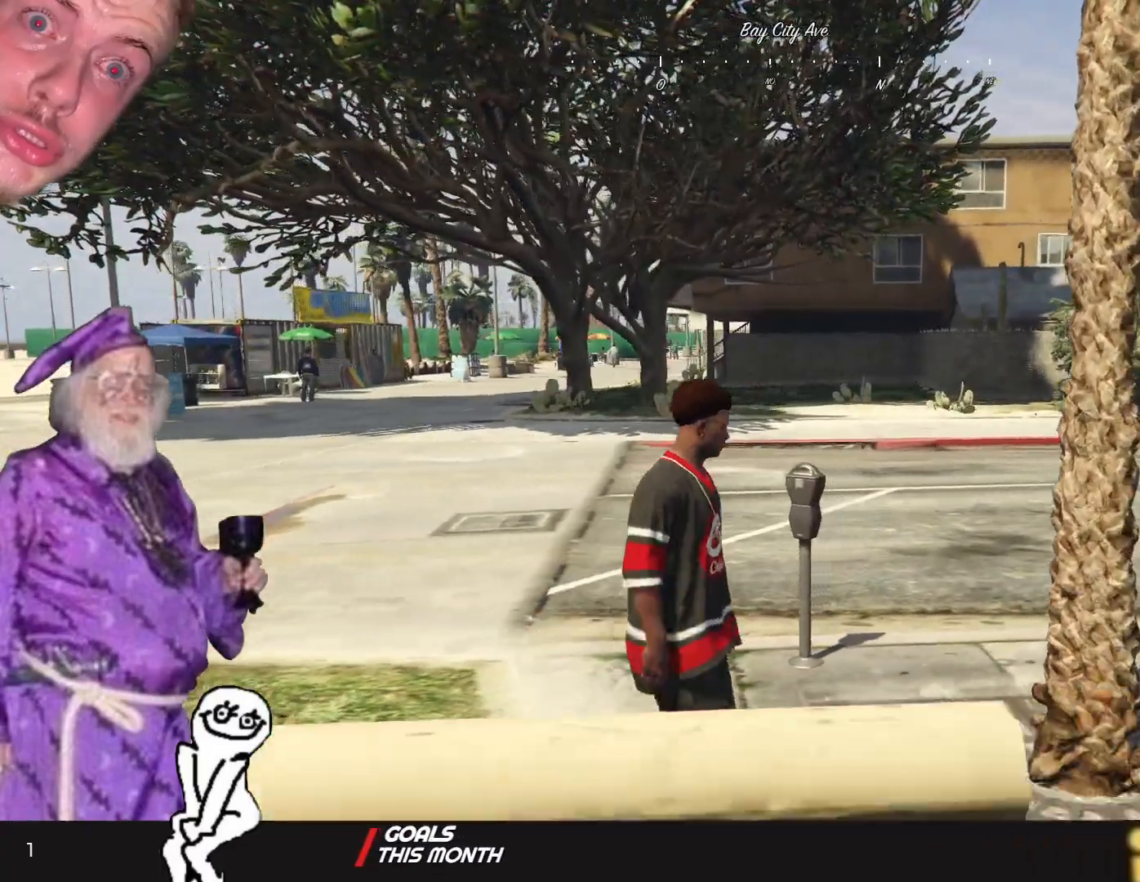
{"keys": ["d"], "events": []}
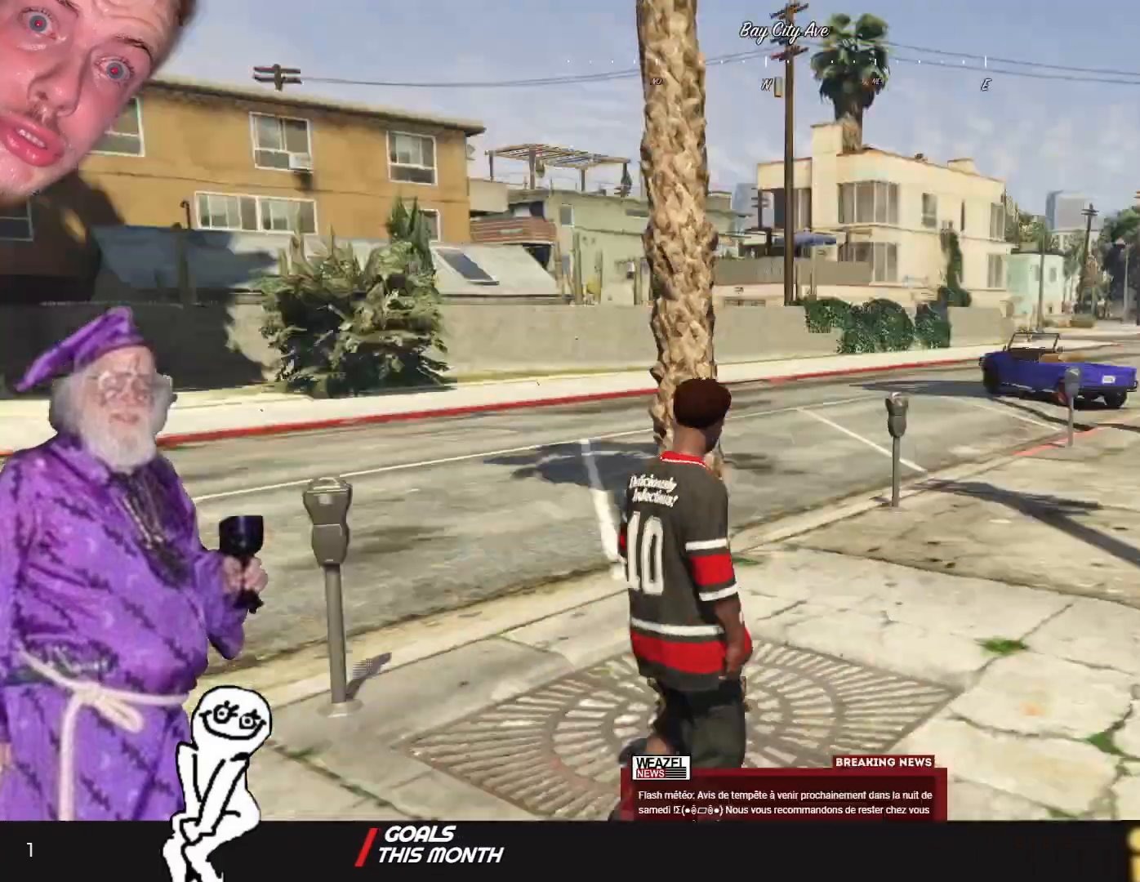
{"keys": [], "events": [[267, "d", "up"]]}
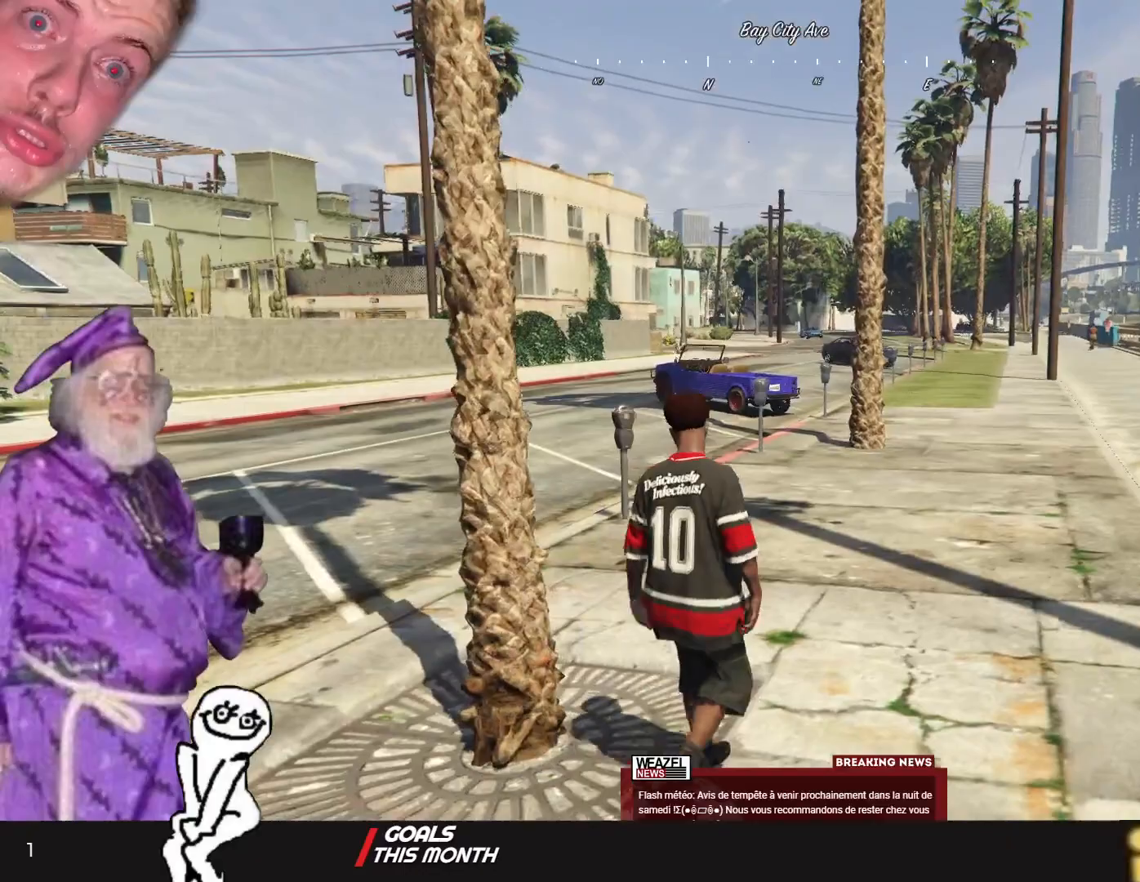
{"keys": [], "events": []}
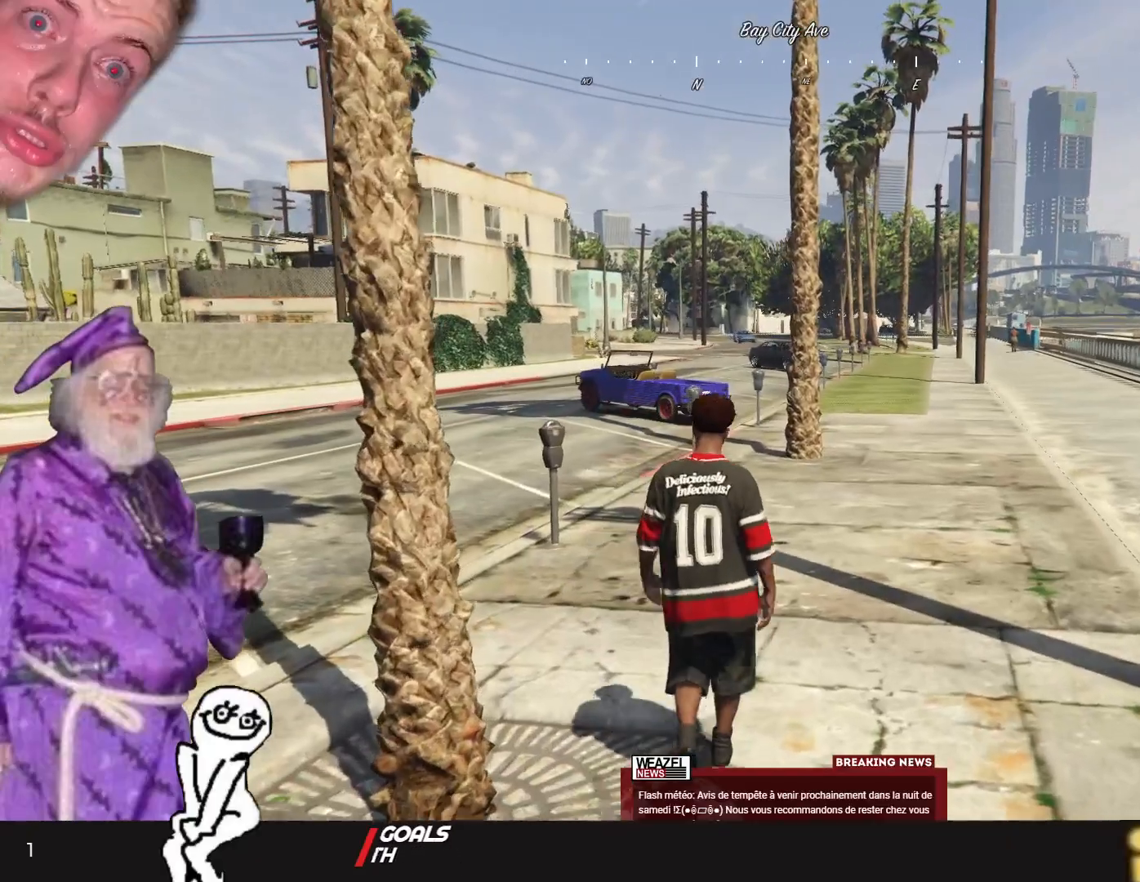
{"keys": [], "events": [[67, "d", "down"], [300, "d", "up"]]}
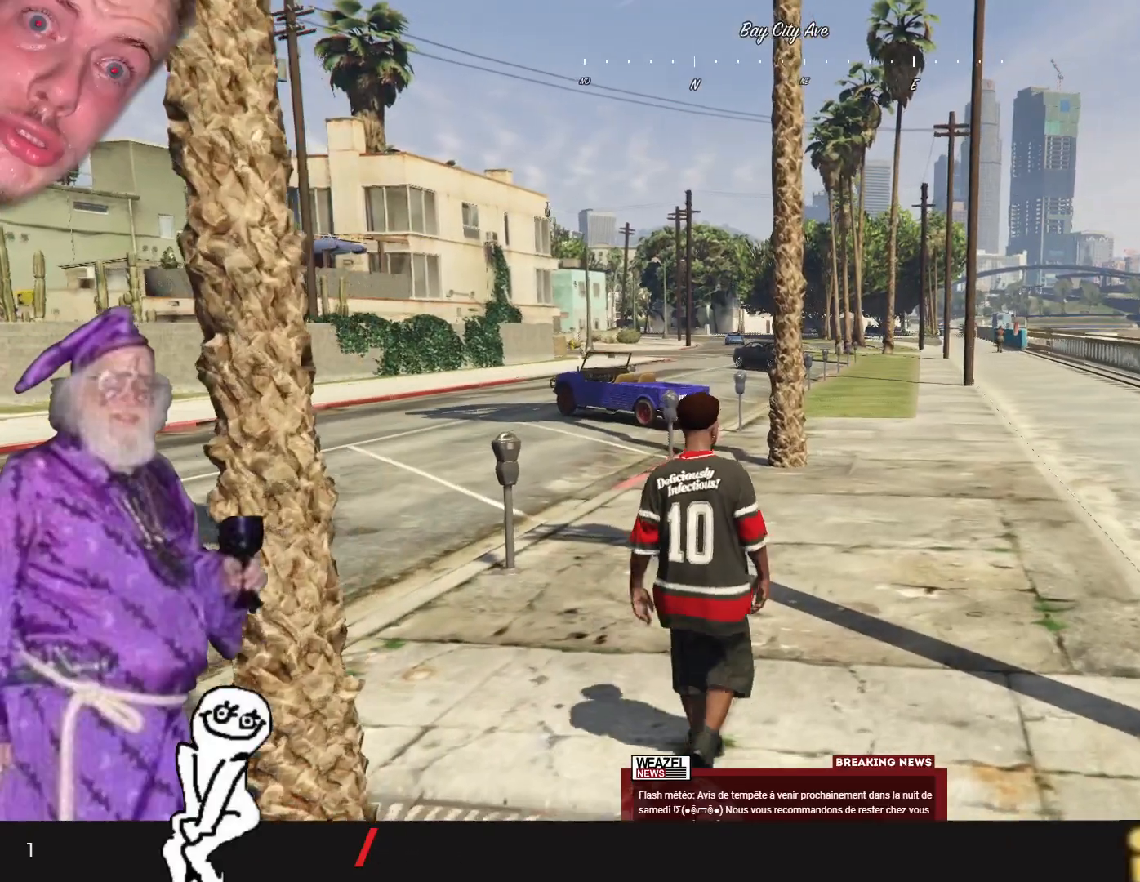
{"keys": [], "events": [[200, "d", "down"], [367, "d", "up"]]}
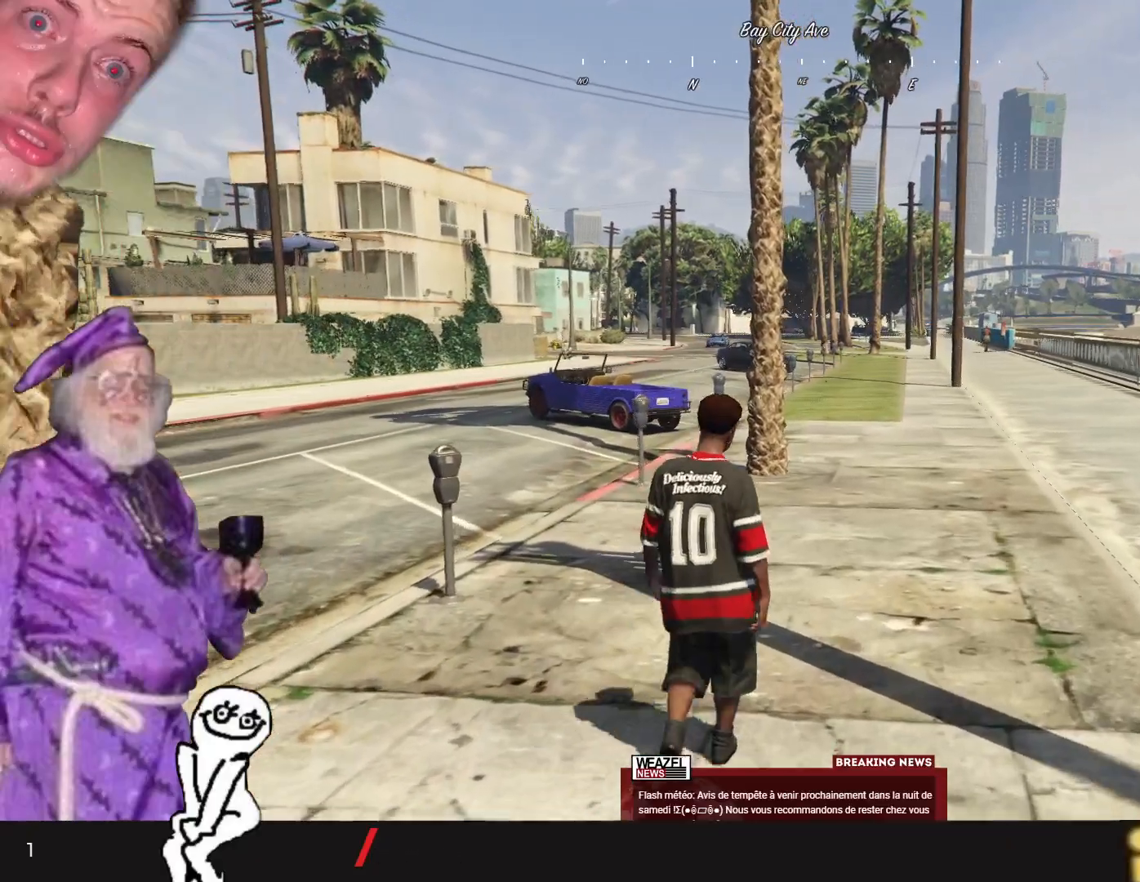
{"keys": [], "events": []}
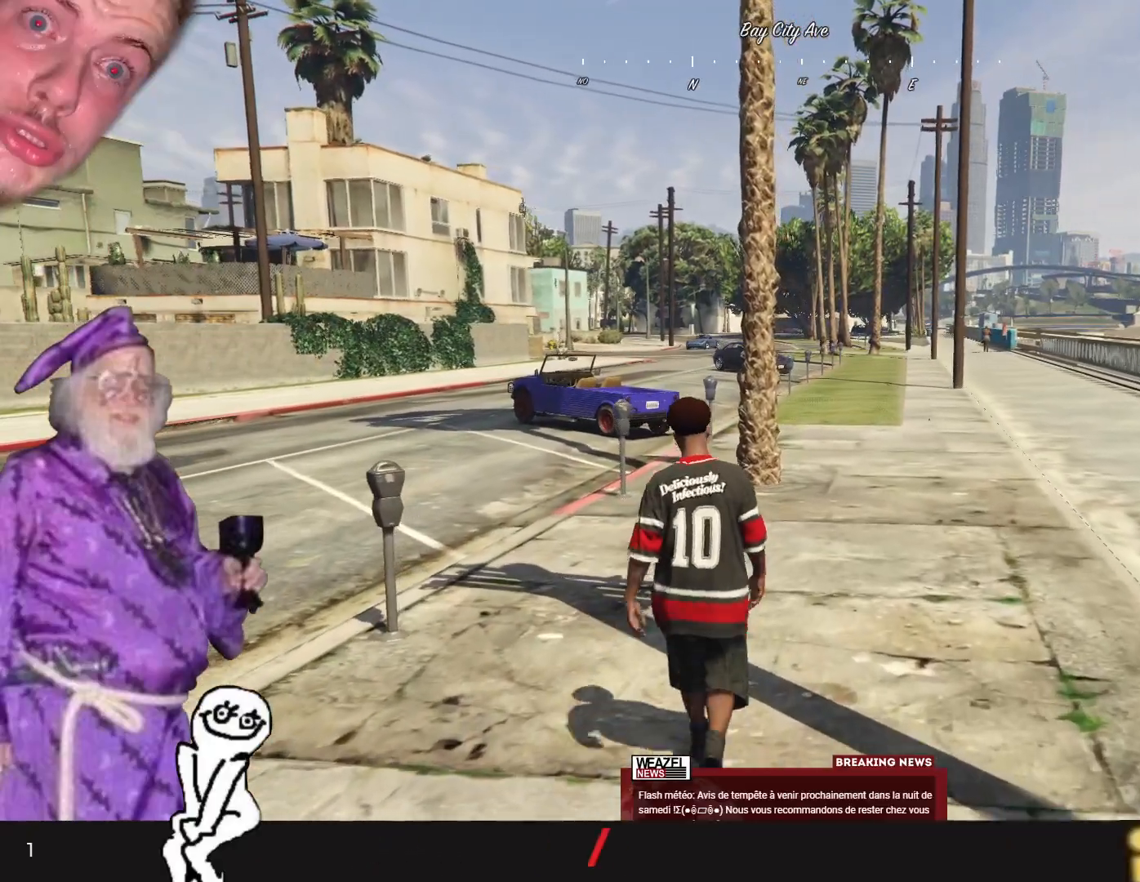
{"keys": [], "events": [[200, "d", "down"], [400, "d", "up"]]}
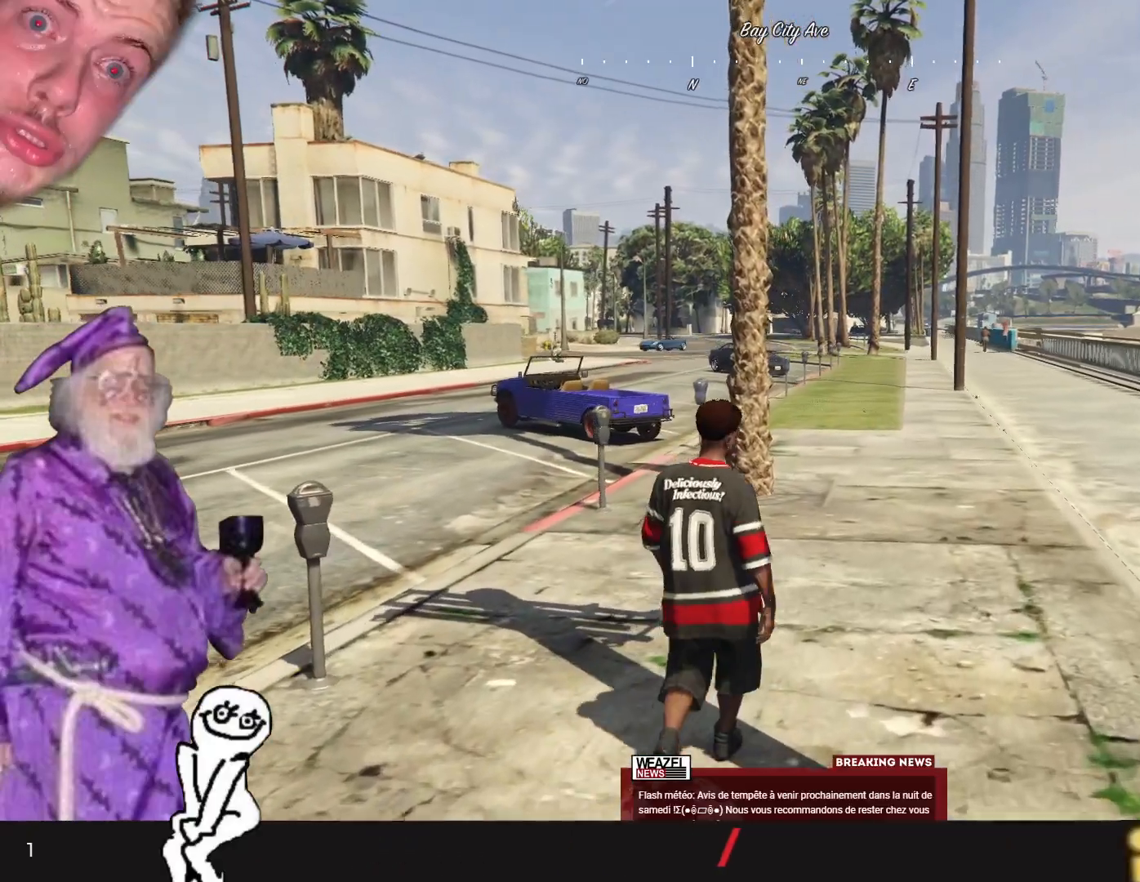
{"keys": [], "events": []}
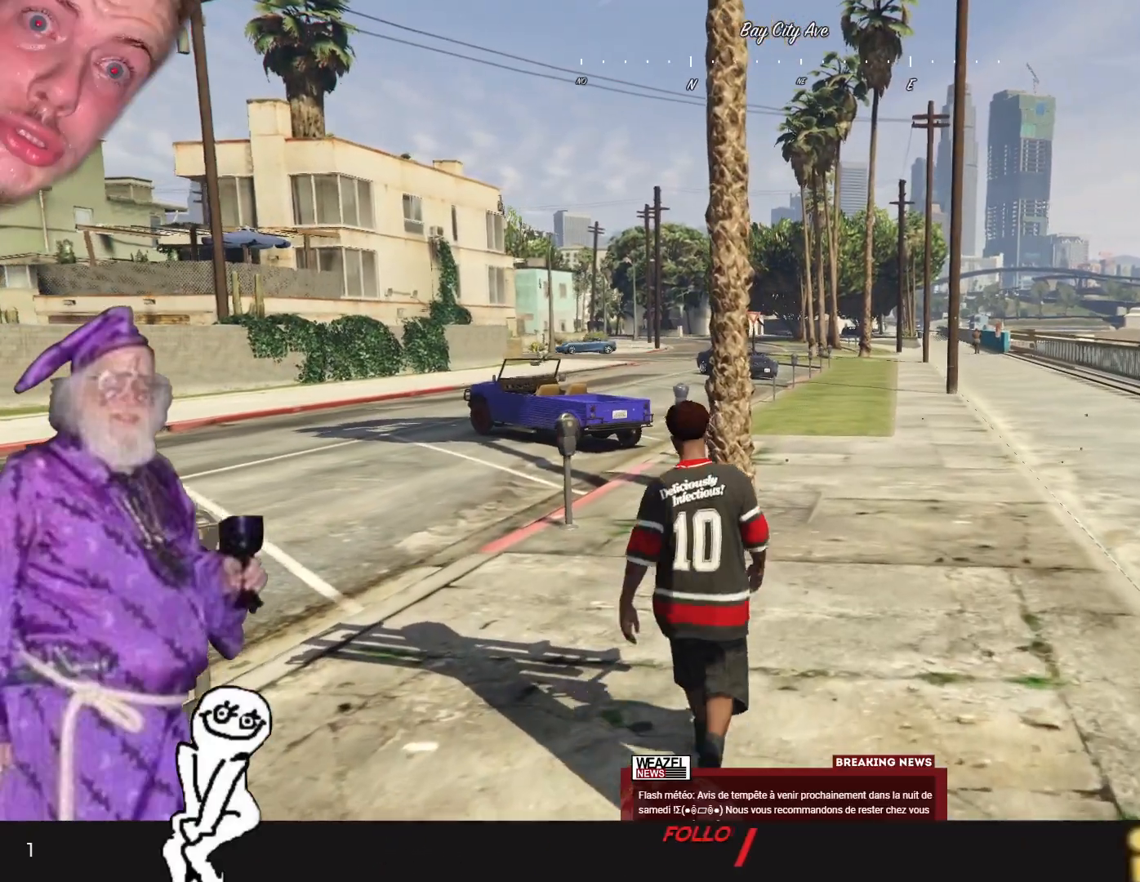
{"keys": [], "events": []}
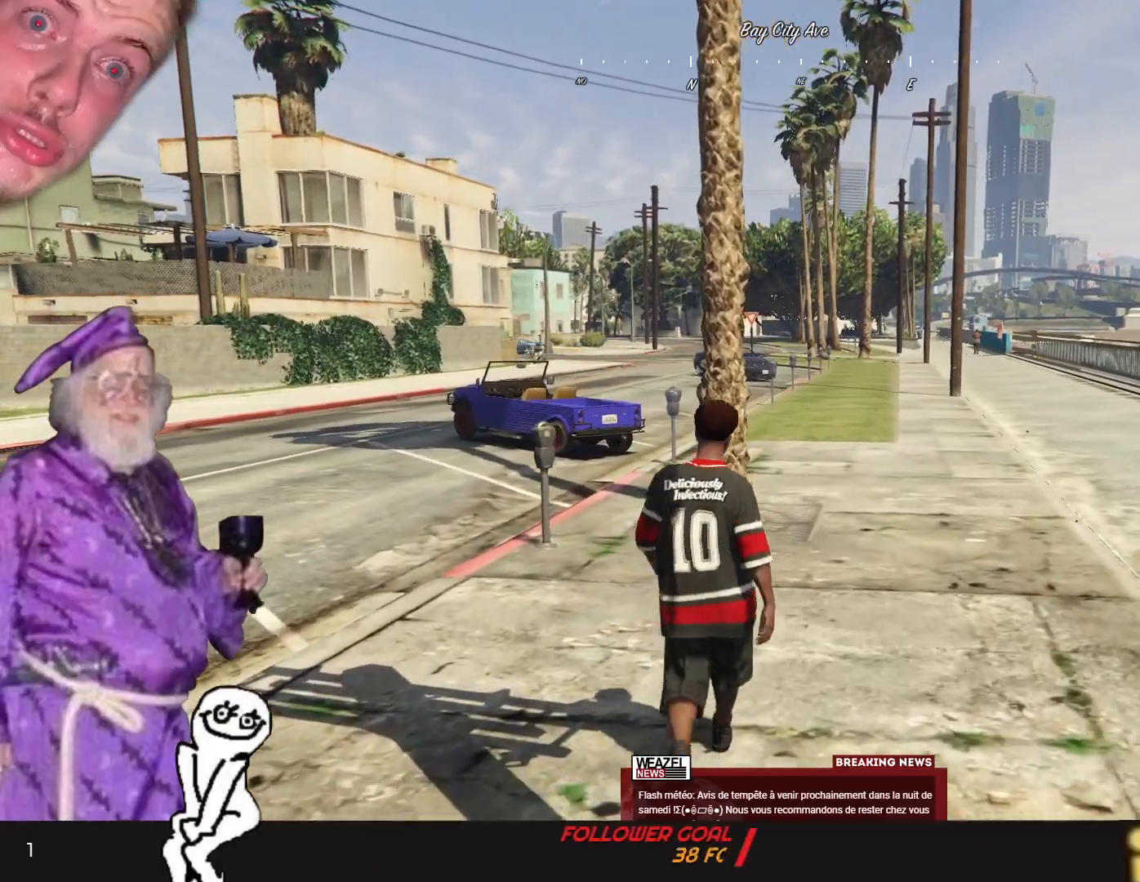
{"keys": [], "events": [[34, "d", "down"], [434, "d", "up"]]}
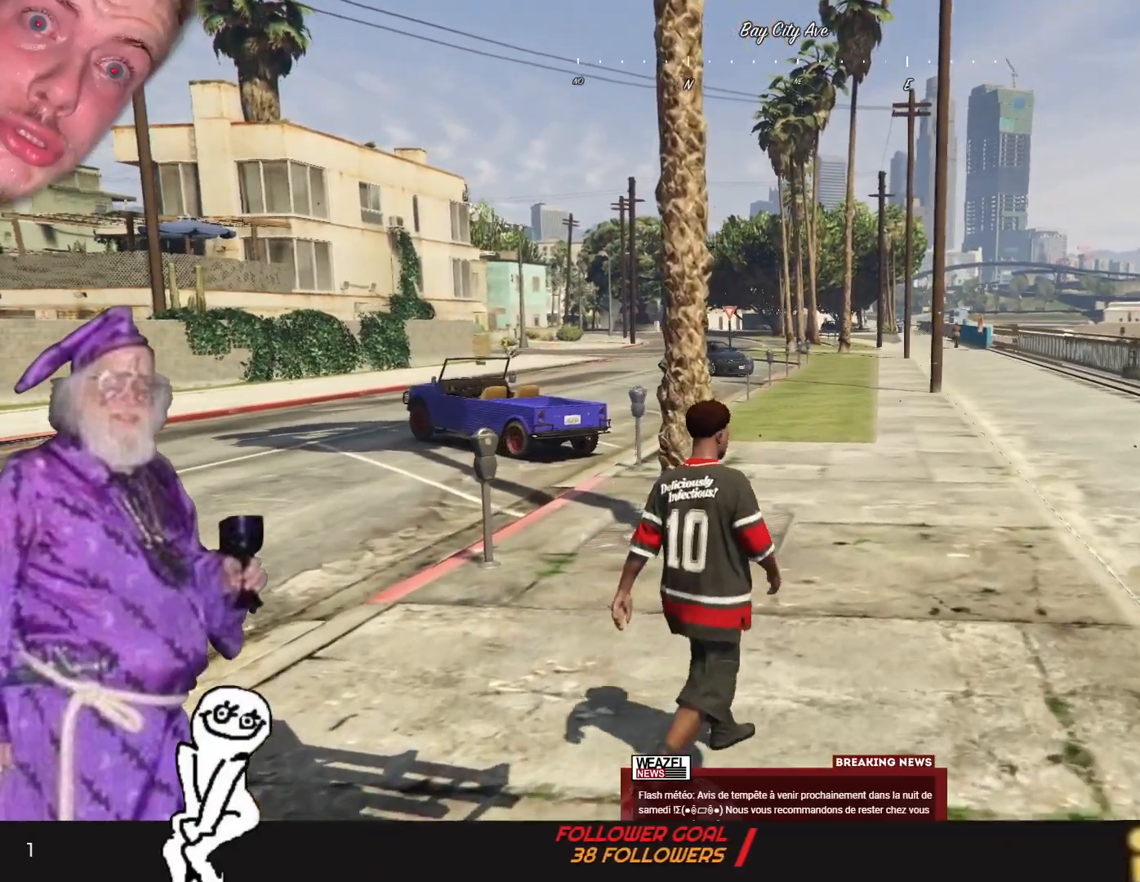
{"keys": ["d"], "events": [[467, "d", "down"]]}
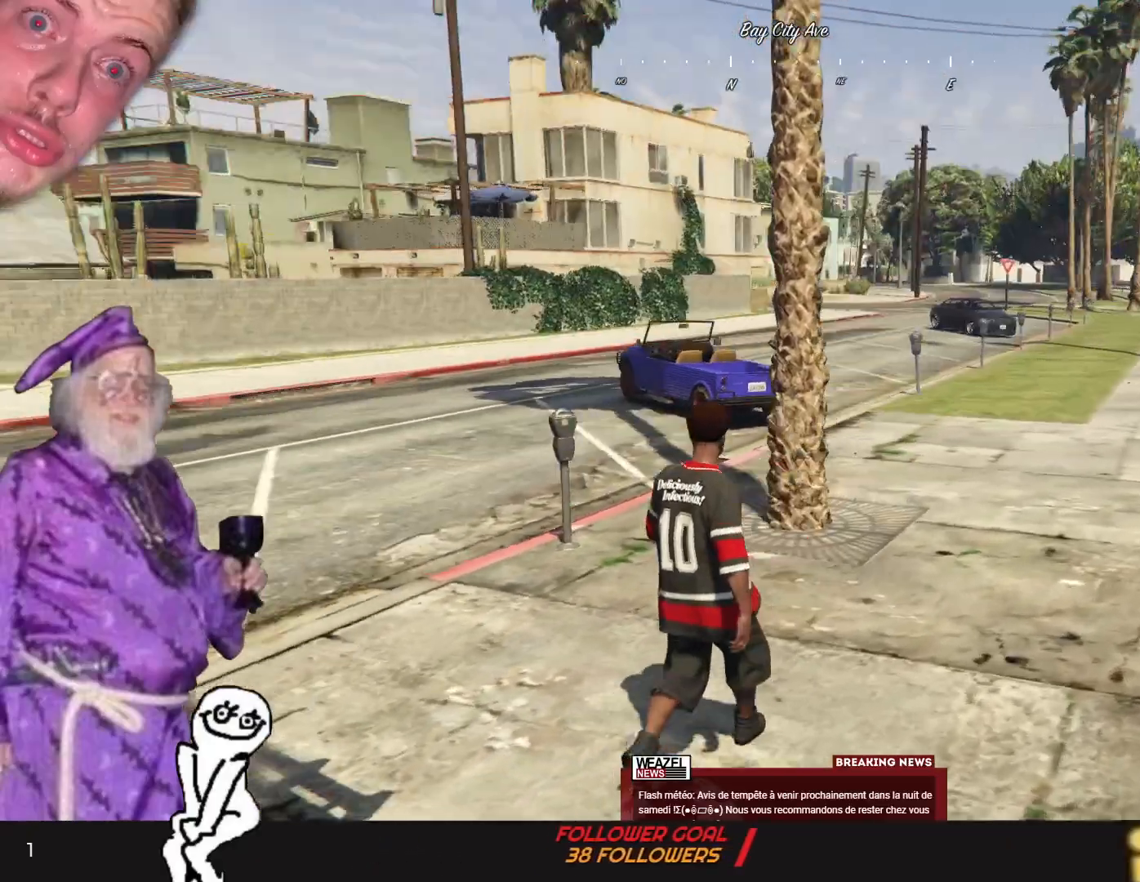
{"keys": ["d"], "events": []}
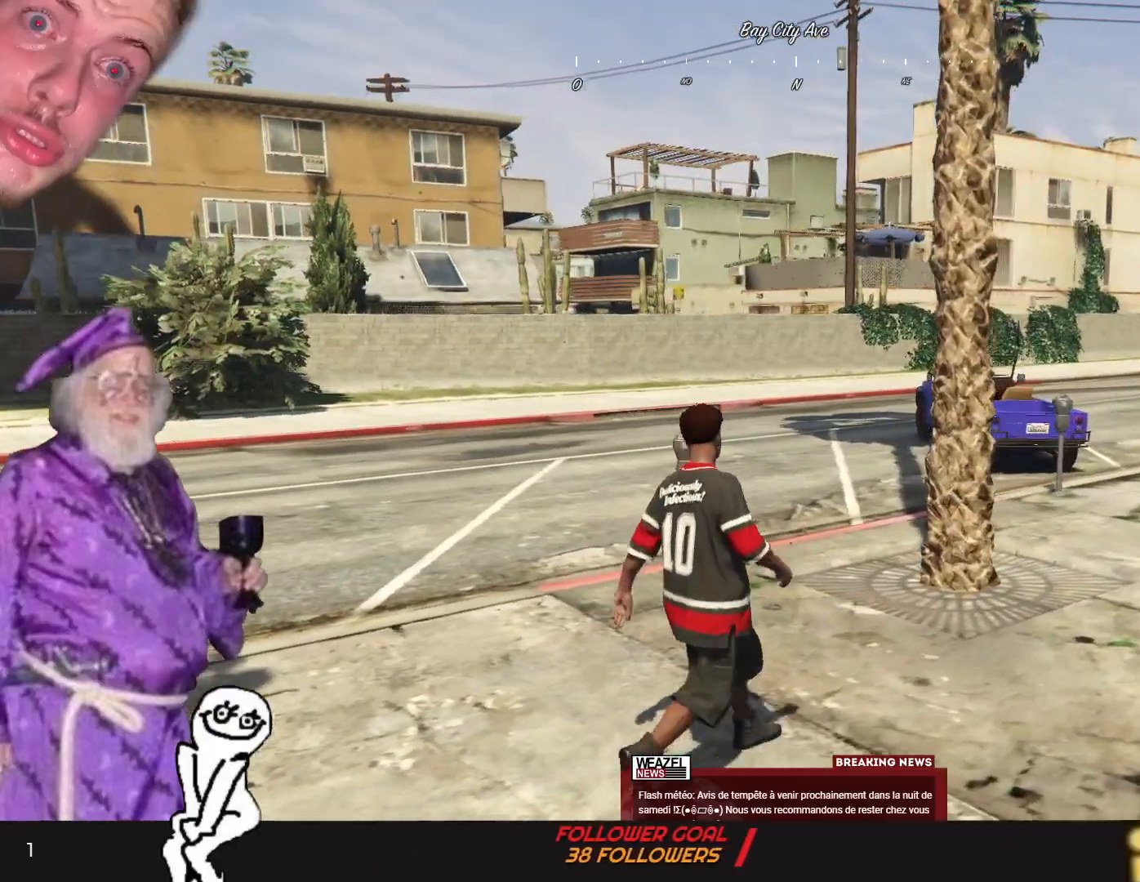
{"keys": [], "events": [[300, "d", "up"]]}